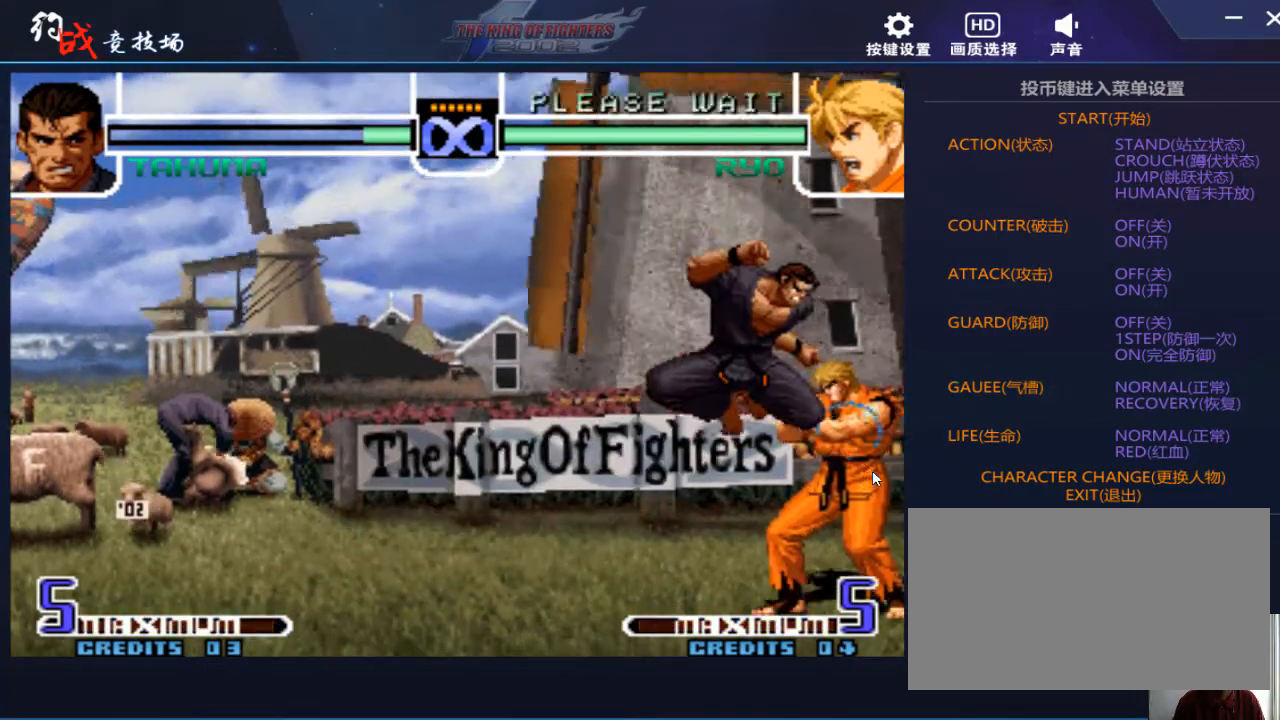
Gameplay with a controller (arcade stick); each line is a JSON object with the inputs held at the frame after it. "events" lists button and stick changes between this image and that frame as [ms after this image, input, new state], when the widget could be followed in between. Not read: L3 R3.
{"buttons": ["D"], "left_stick": "center", "events": [[67, "left_stick", "down"], [133, "left_stick", "right"], [267, "left_stick", "center"], [467, "D", "down"]]}
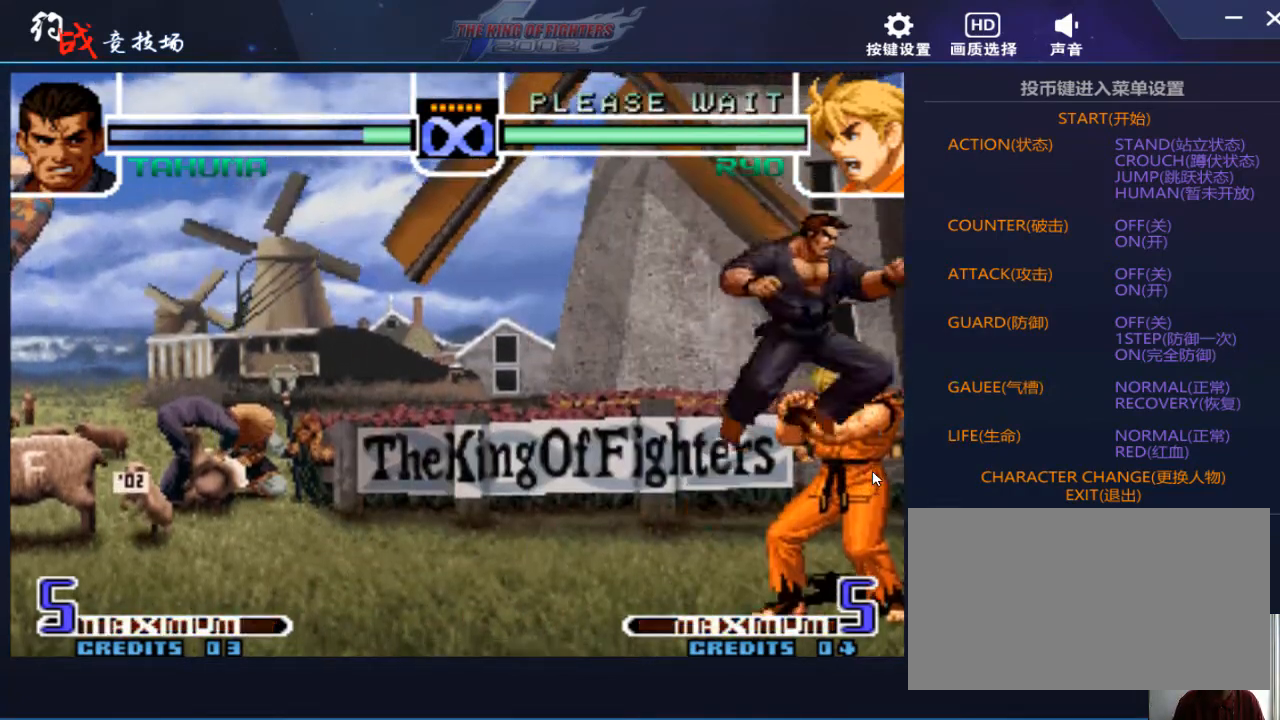
{"buttons": [], "left_stick": "center", "events": [[33, "D", "up"], [333, "left_stick", "down"], [400, "left_stick", "left"], [500, "left_stick", "center"]]}
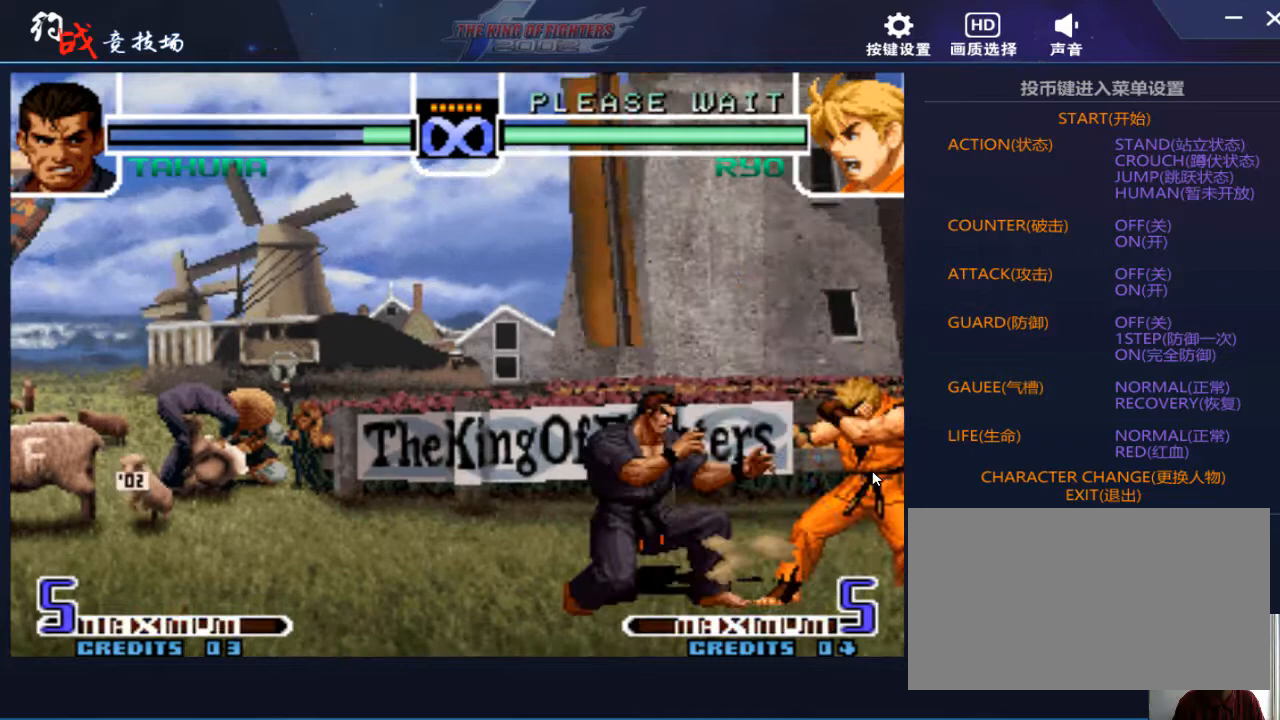
{"buttons": [], "left_stick": "right", "events": [[200, "C", "down"], [200, "D", "down"], [267, "C", "up"], [267, "D", "up"], [300, "left_stick", "right"], [400, "left_stick", "center"], [467, "left_stick", "right"]]}
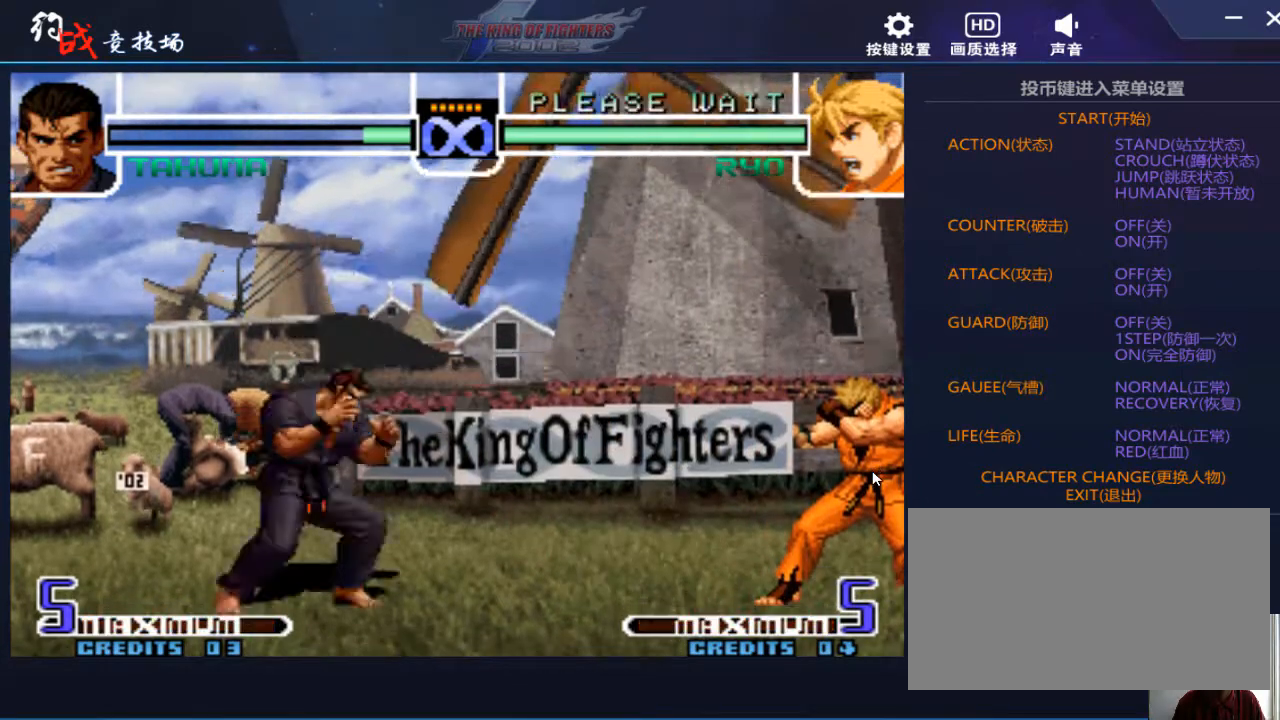
{"buttons": [], "left_stick": "center", "events": [[367, "left_stick", "center"]]}
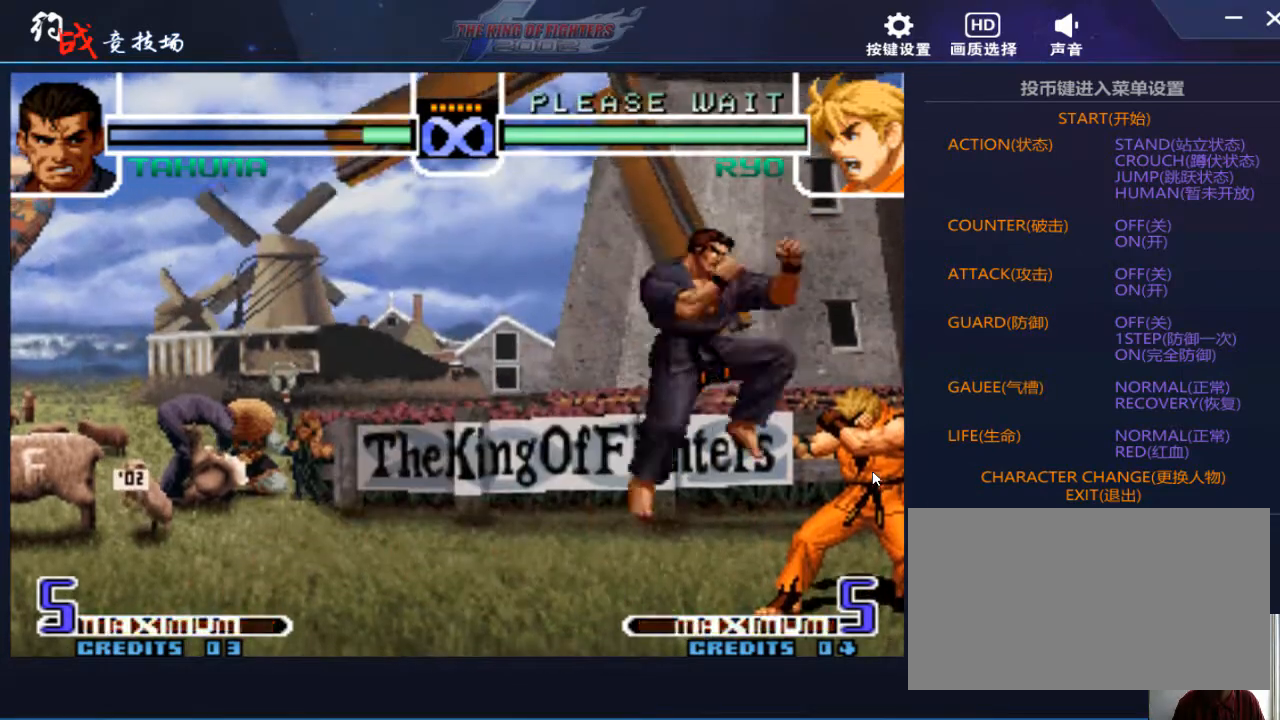
{"buttons": [], "left_stick": "down", "events": [[100, "D", "down"], [167, "D", "up"], [300, "left_stick", "right"], [400, "left_stick", "left"], [500, "left_stick", "down"]]}
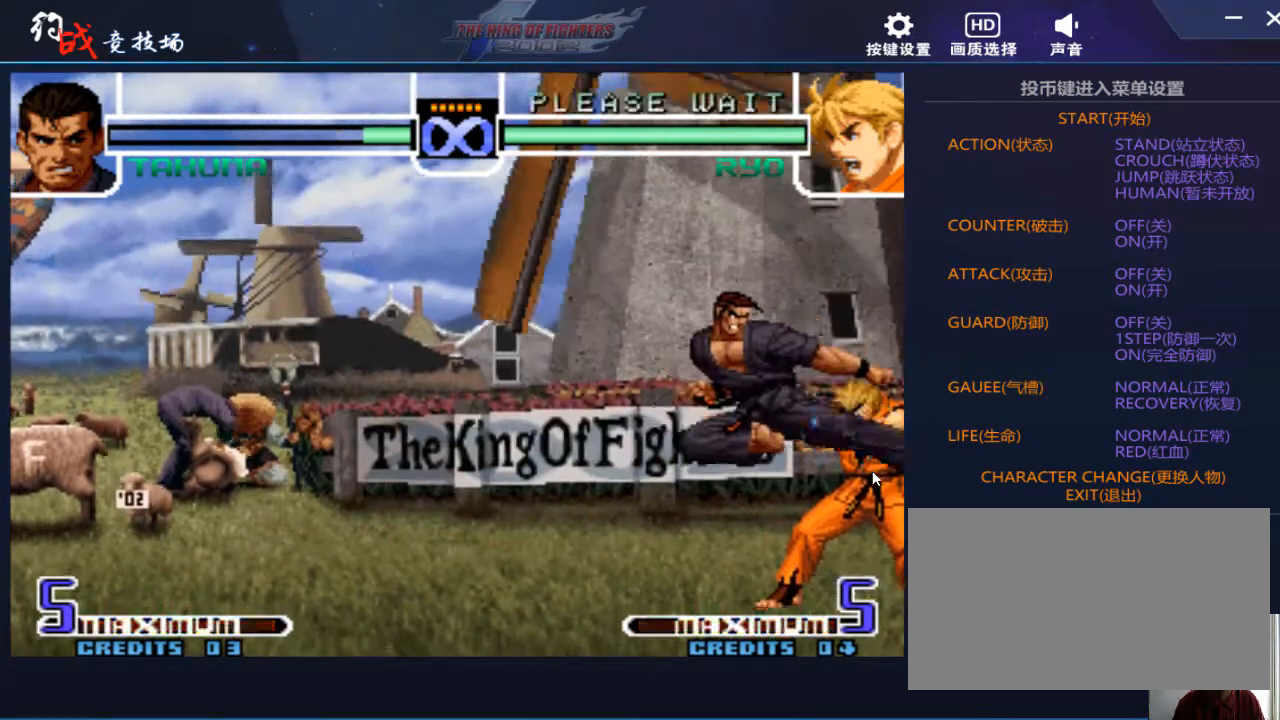
{"buttons": [], "left_stick": "right", "events": [[33, "left_stick", "right"], [67, "C", "down"], [200, "C", "up"], [233, "left_stick", "center"], [467, "left_stick", "right"]]}
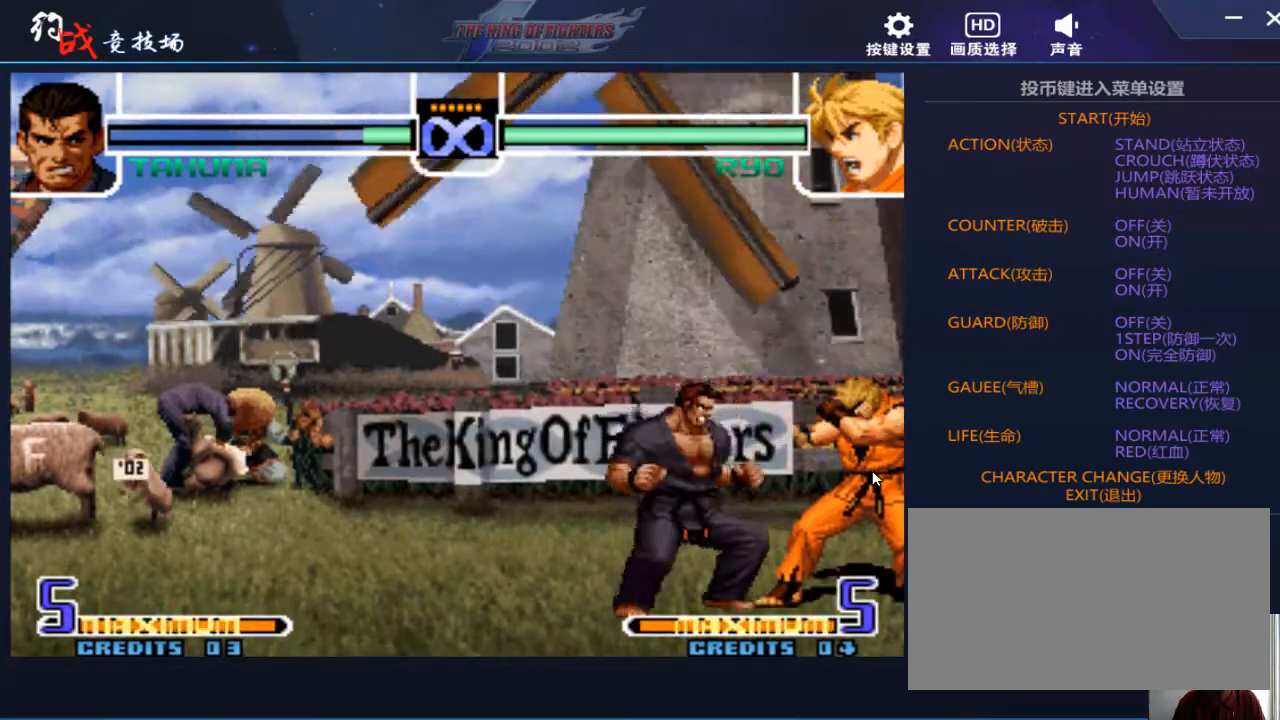
{"buttons": ["C"], "left_stick": "right", "events": [[500, "C", "down"]]}
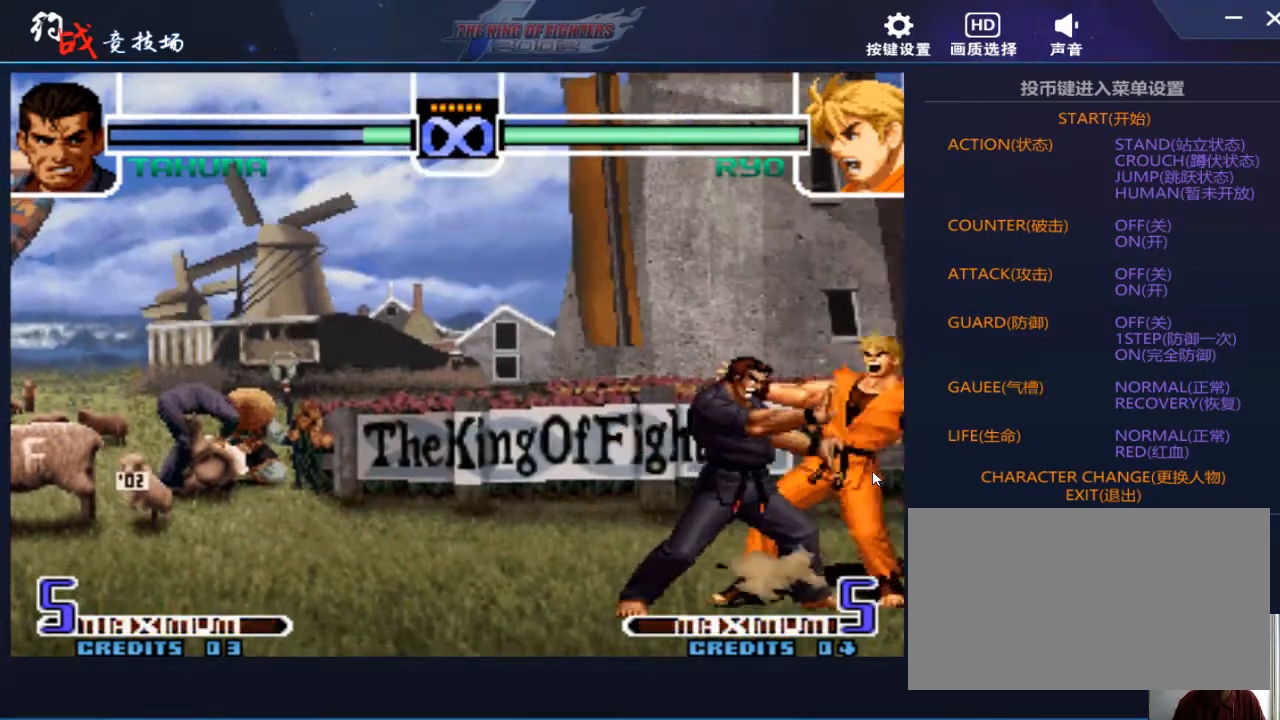
{"buttons": [], "left_stick": "left", "events": [[33, "C", "up"], [133, "C", "down"], [200, "C", "up"], [300, "left_stick", "down"], [367, "D", "down"], [367, "left_stick", "left"], [500, "D", "up"]]}
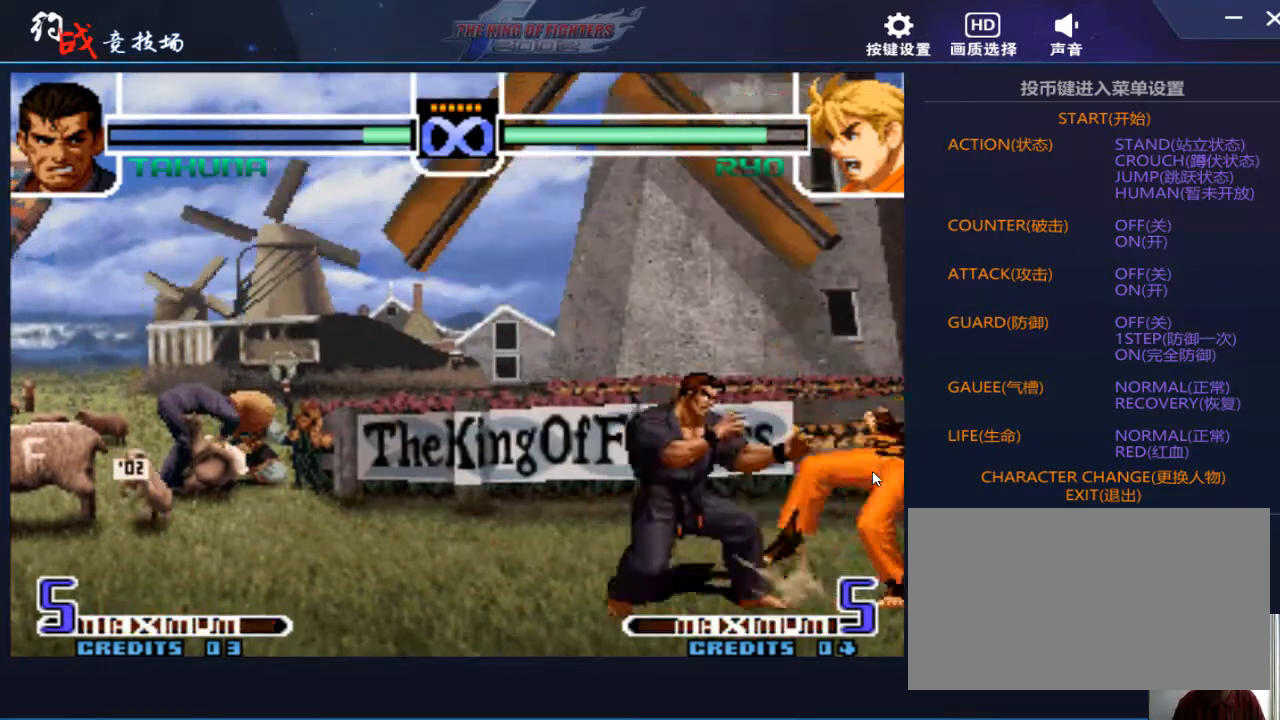
{"buttons": [], "left_stick": "center", "events": [[33, "left_stick", "center"]]}
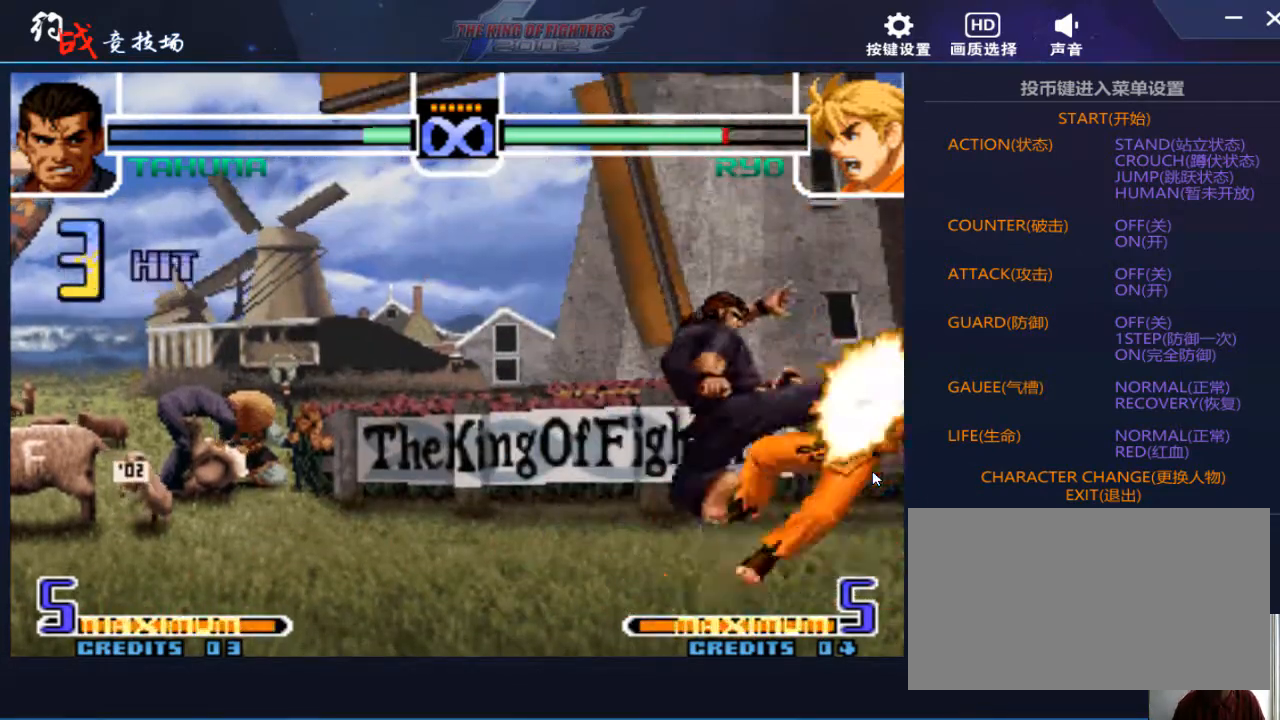
{"buttons": [], "left_stick": "center", "events": [[133, "A", "down"], [200, "A", "up"]]}
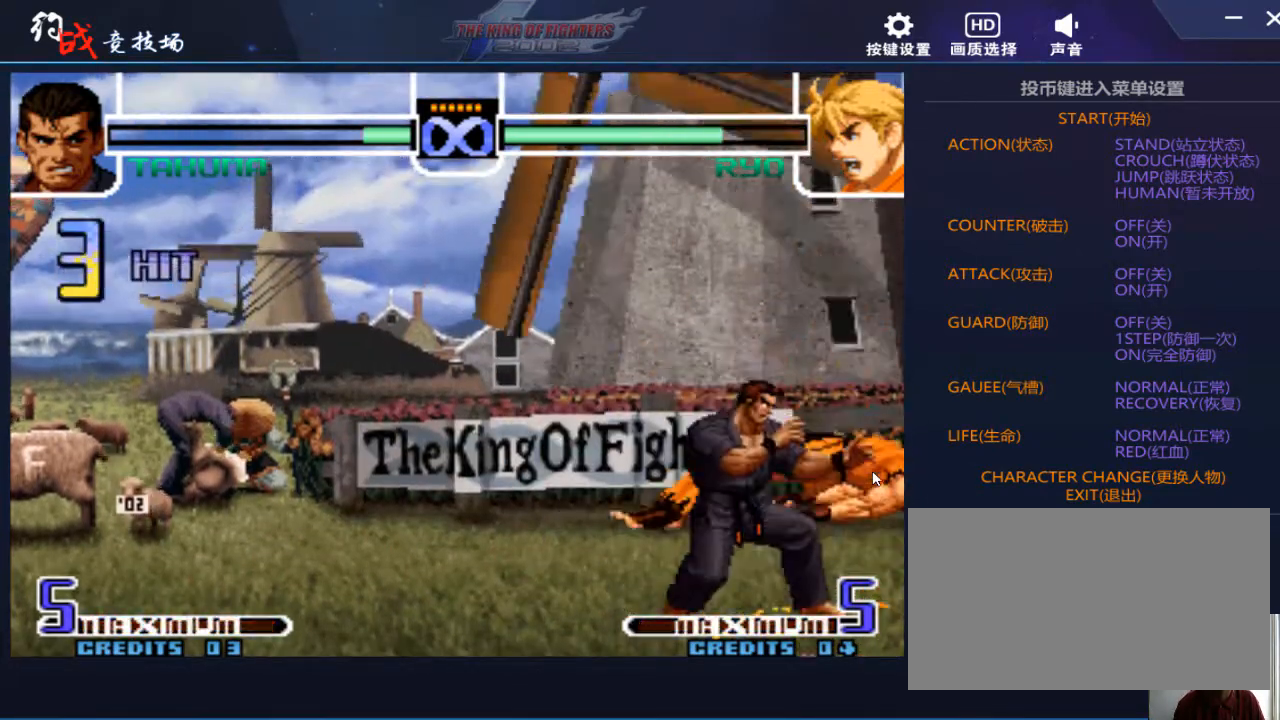
{"buttons": [], "left_stick": "center", "events": []}
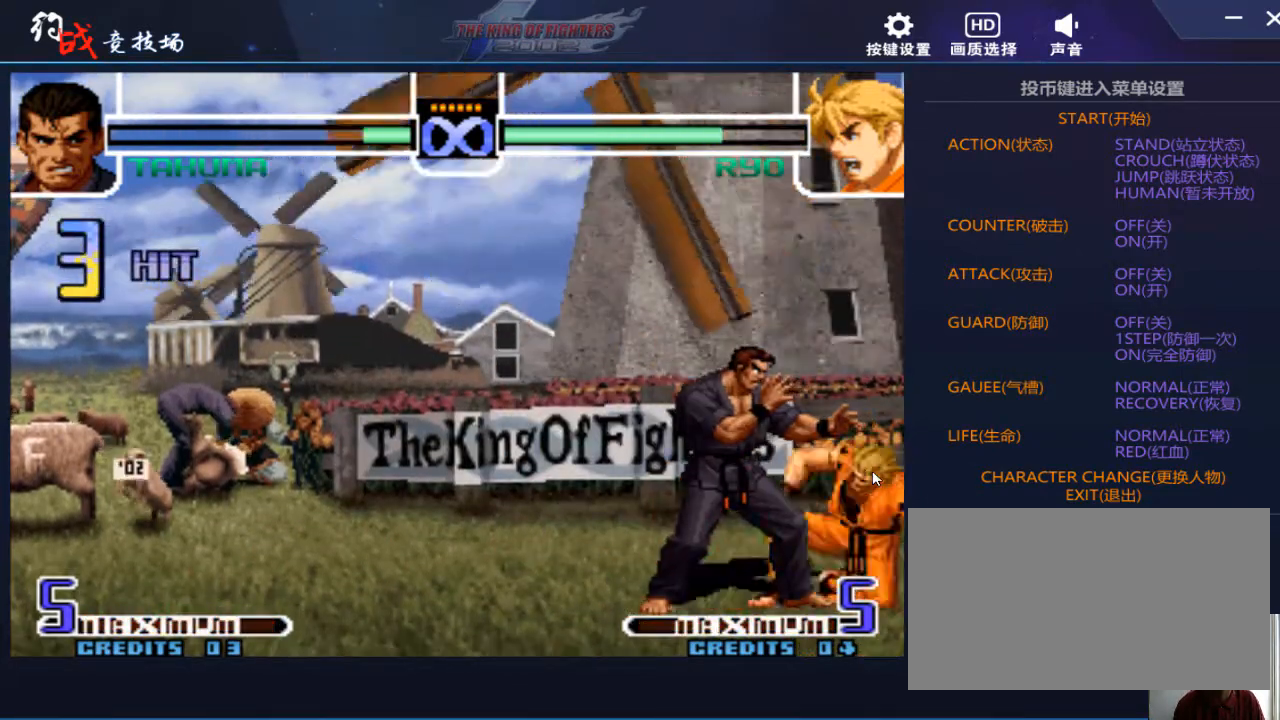
{"buttons": [], "left_stick": "center", "events": []}
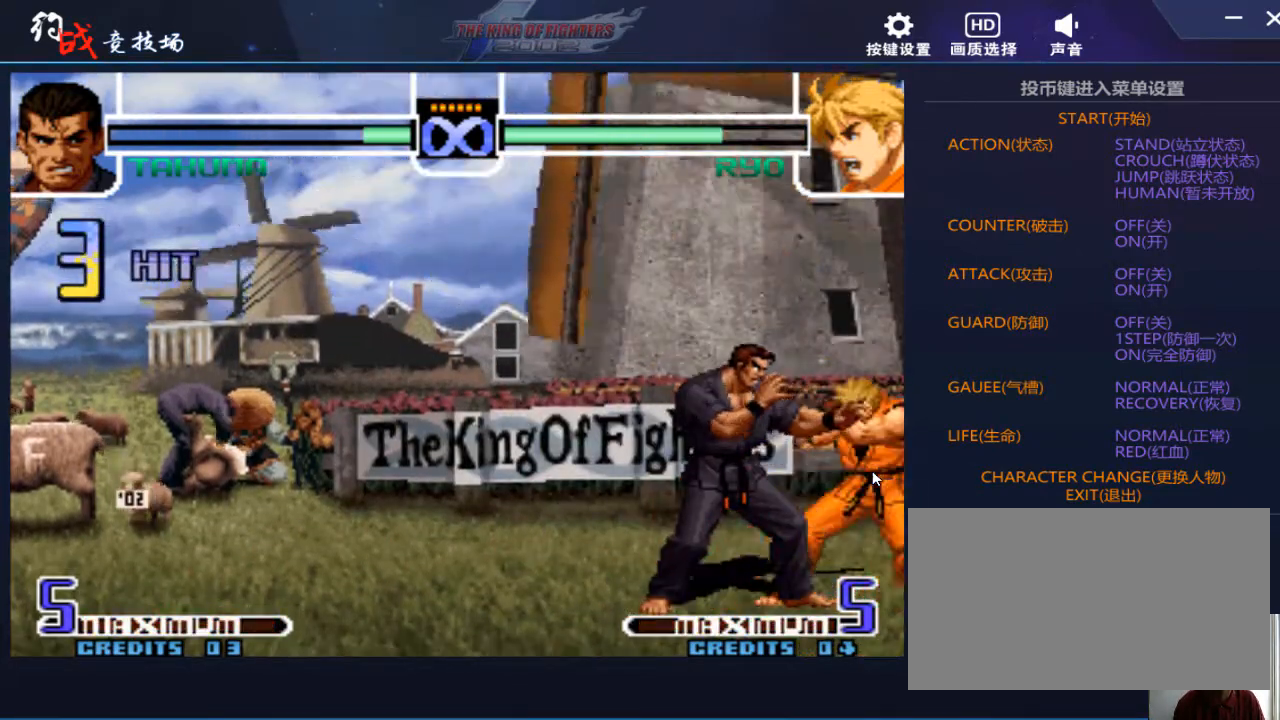
{"buttons": [], "left_stick": "left", "events": [[367, "left_stick", "down"], [433, "left_stick", "left"]]}
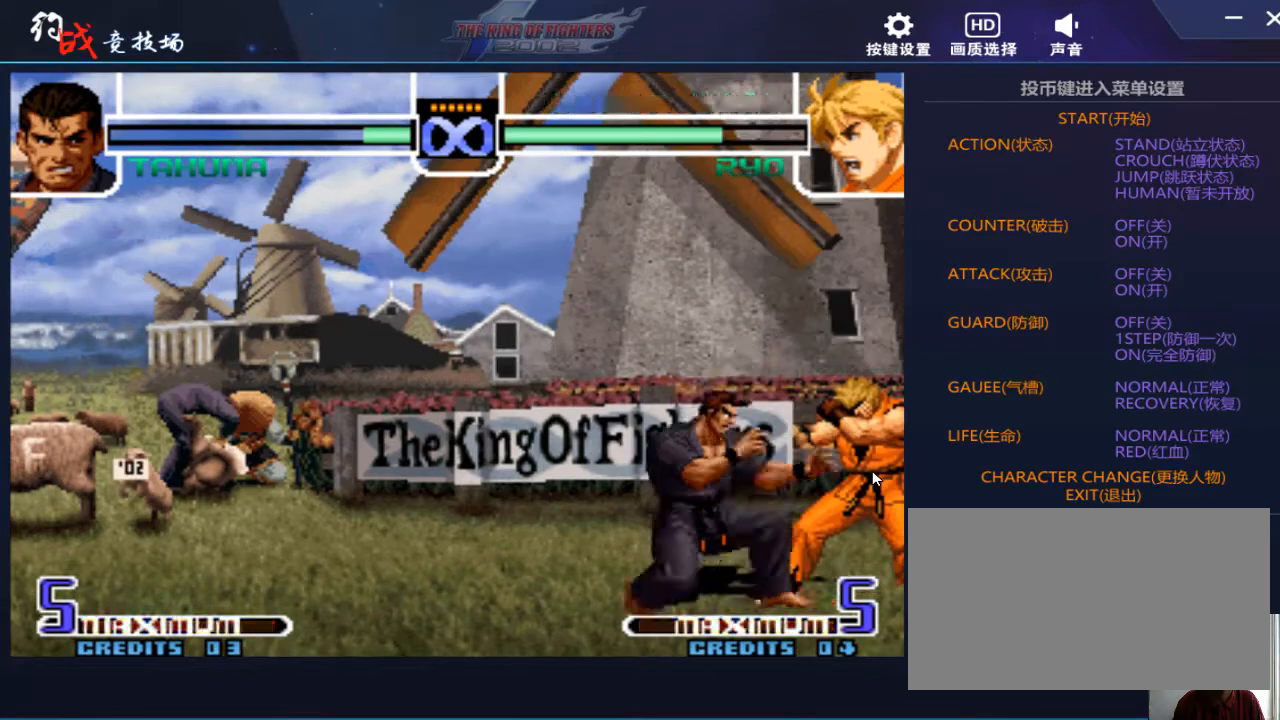
{"buttons": [], "left_stick": "right", "events": [[33, "left_stick", "center"], [500, "left_stick", "right"]]}
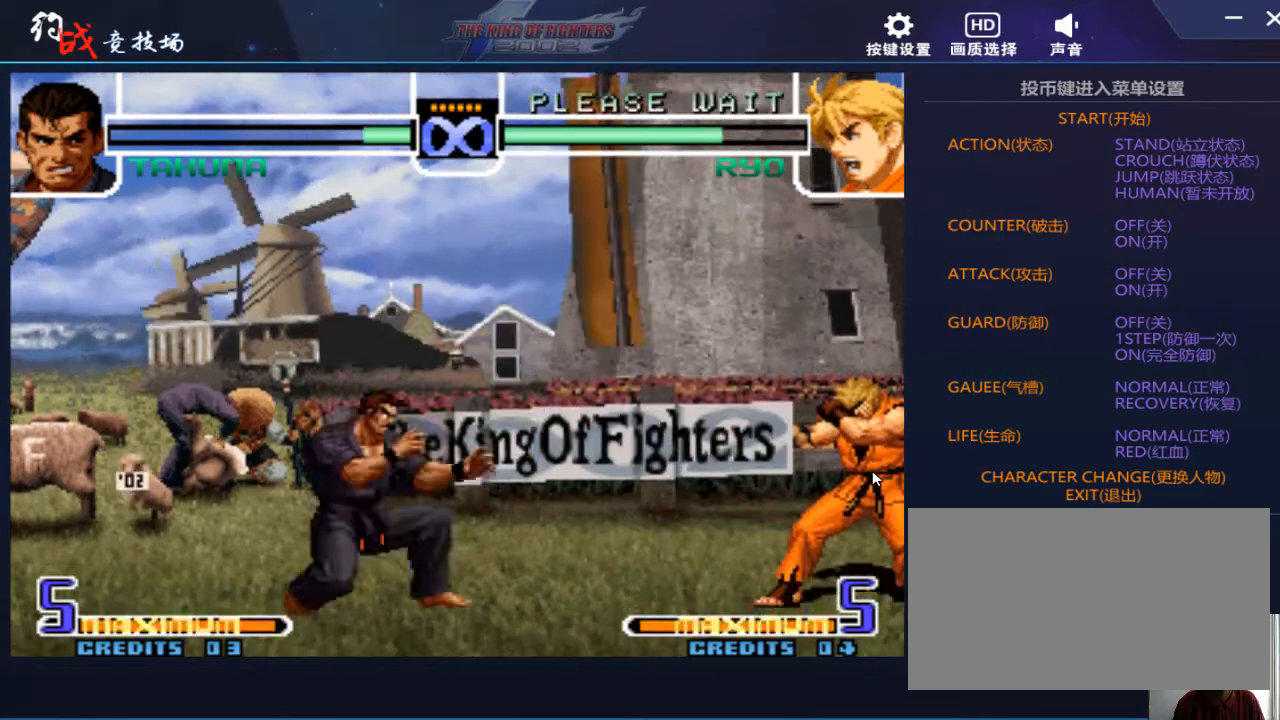
{"buttons": [], "left_stick": "center", "events": [[100, "left_stick", "center"], [167, "left_stick", "right"], [300, "left_stick", "center"]]}
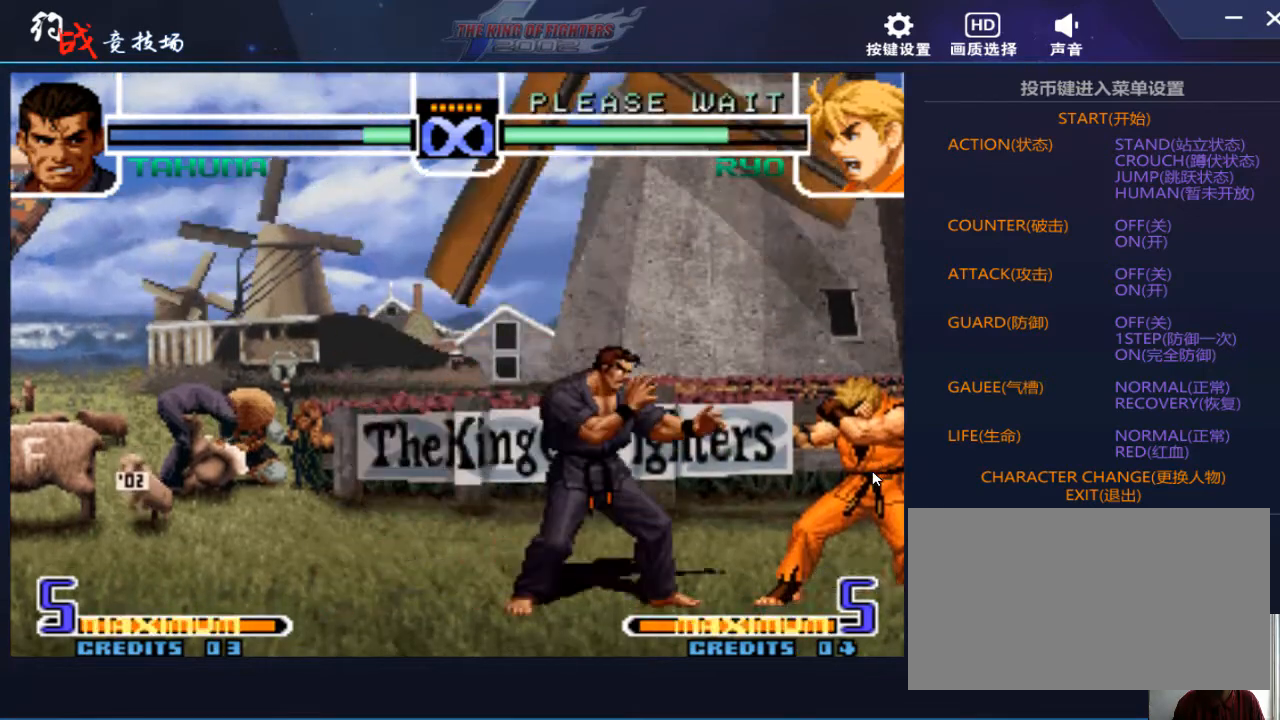
{"buttons": [], "left_stick": "center", "events": []}
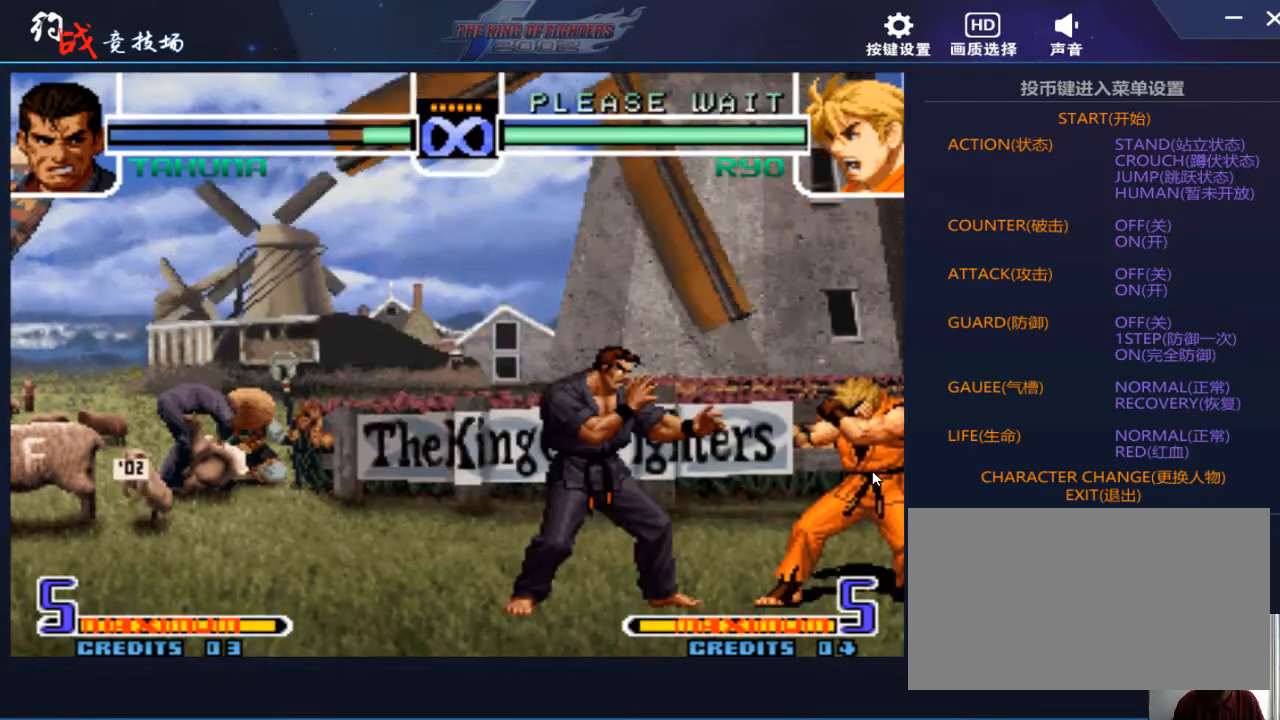
{"buttons": [], "left_stick": "center", "events": []}
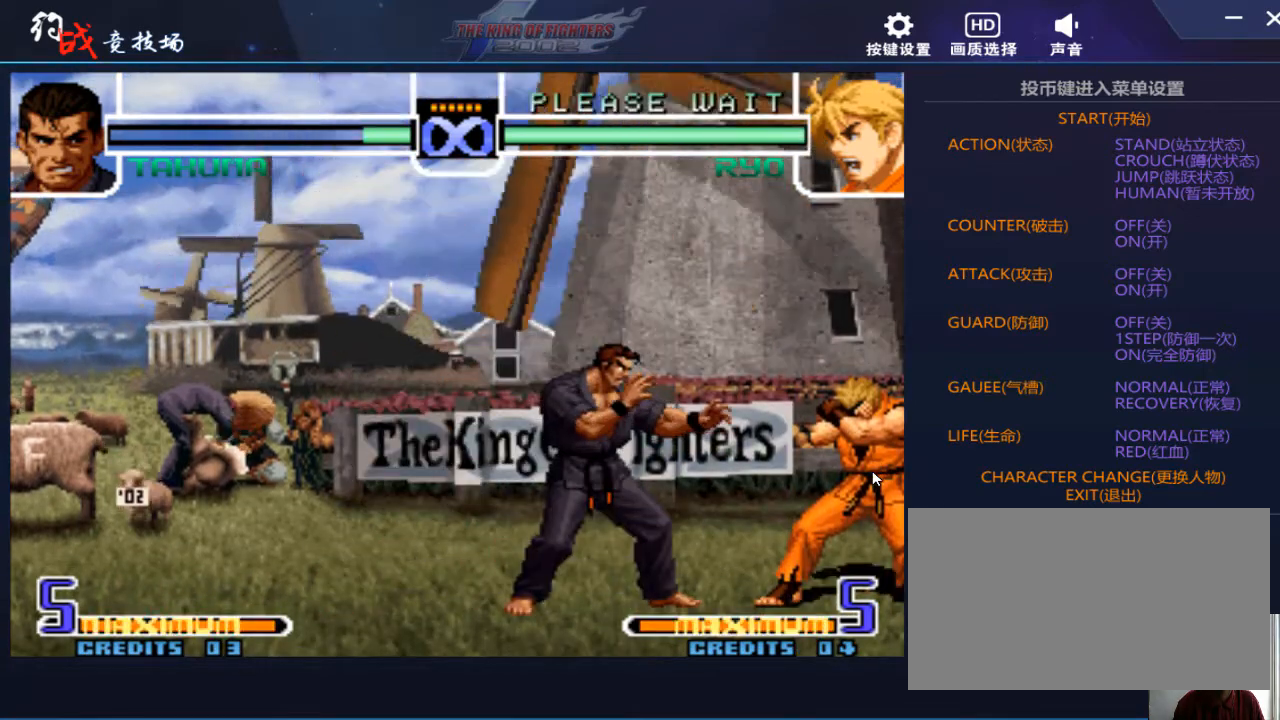
{"buttons": [], "left_stick": "center", "events": []}
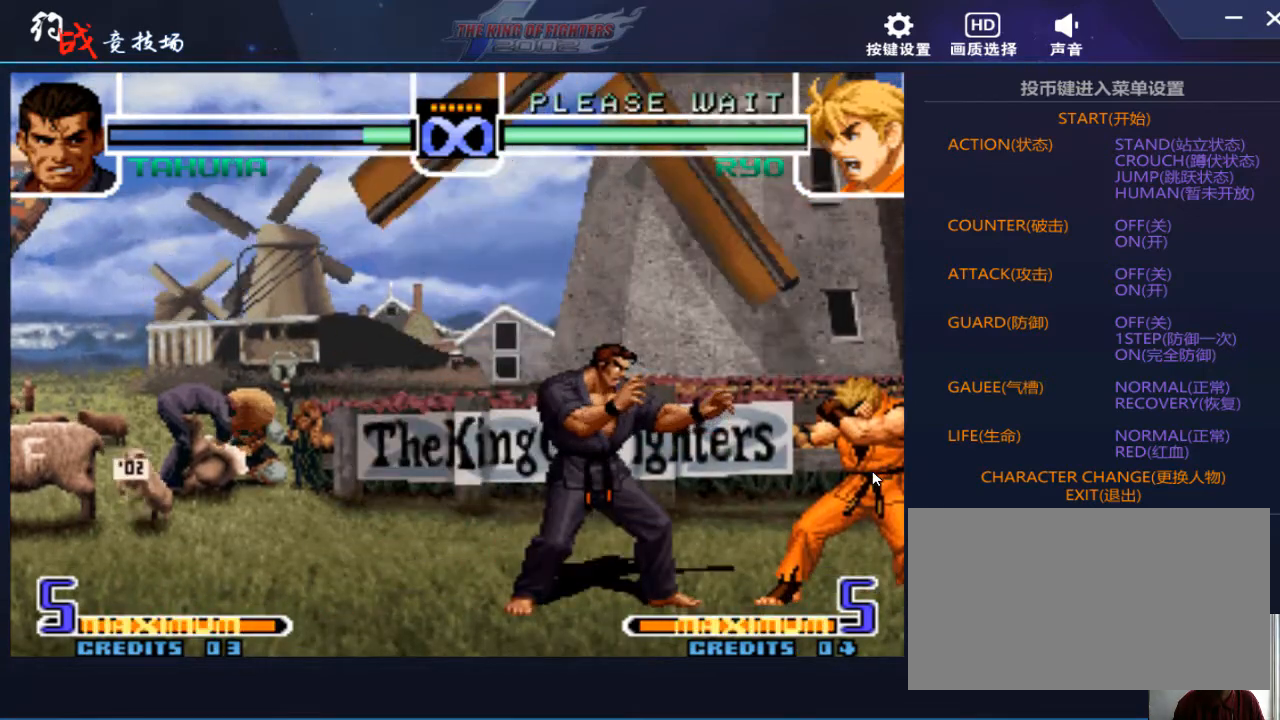
{"buttons": [], "left_stick": "center", "events": []}
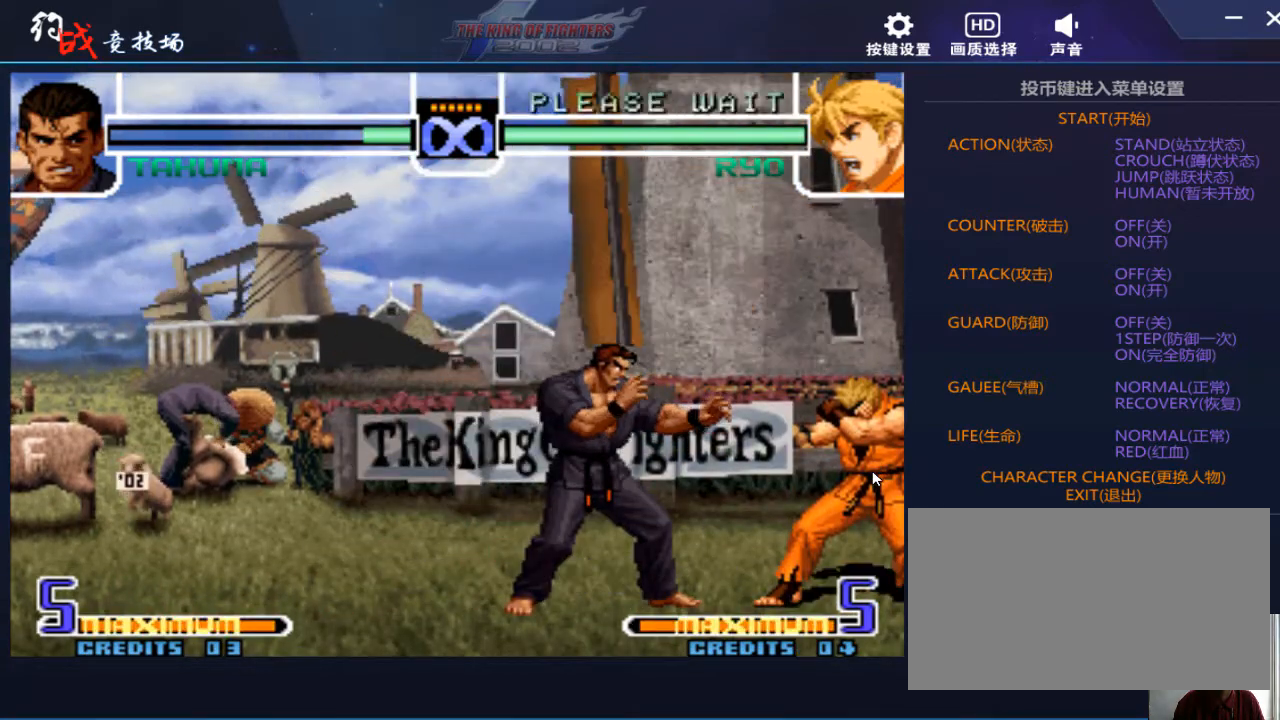
{"buttons": [], "left_stick": "center", "events": []}
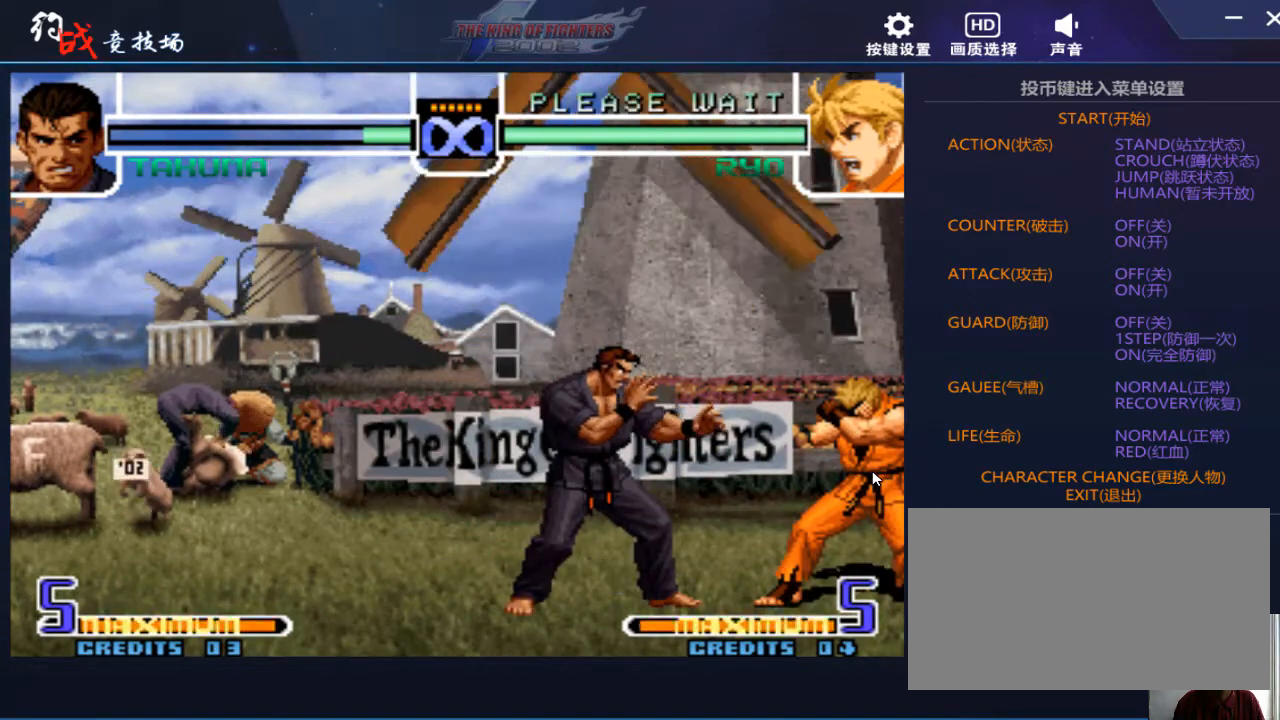
{"buttons": [], "left_stick": "center", "events": []}
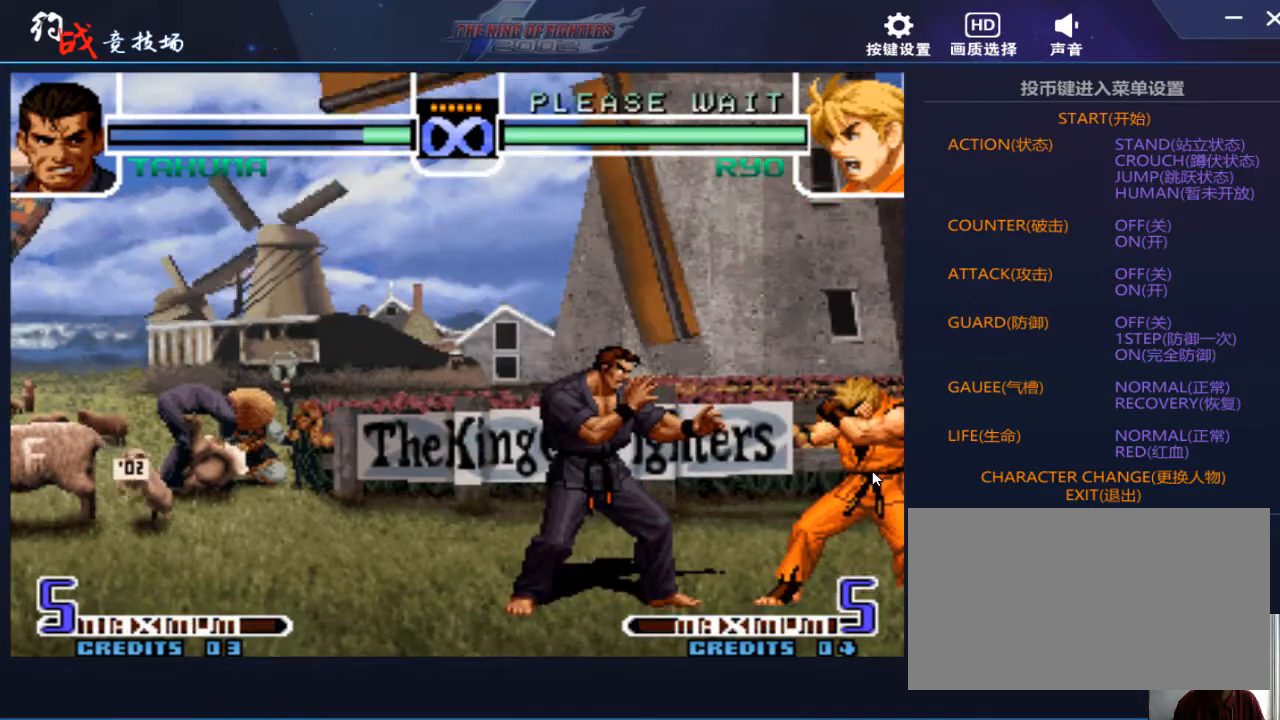
{"buttons": [], "left_stick": "down", "events": [[33, "left_stick", "right"], [433, "left_stick", "down"]]}
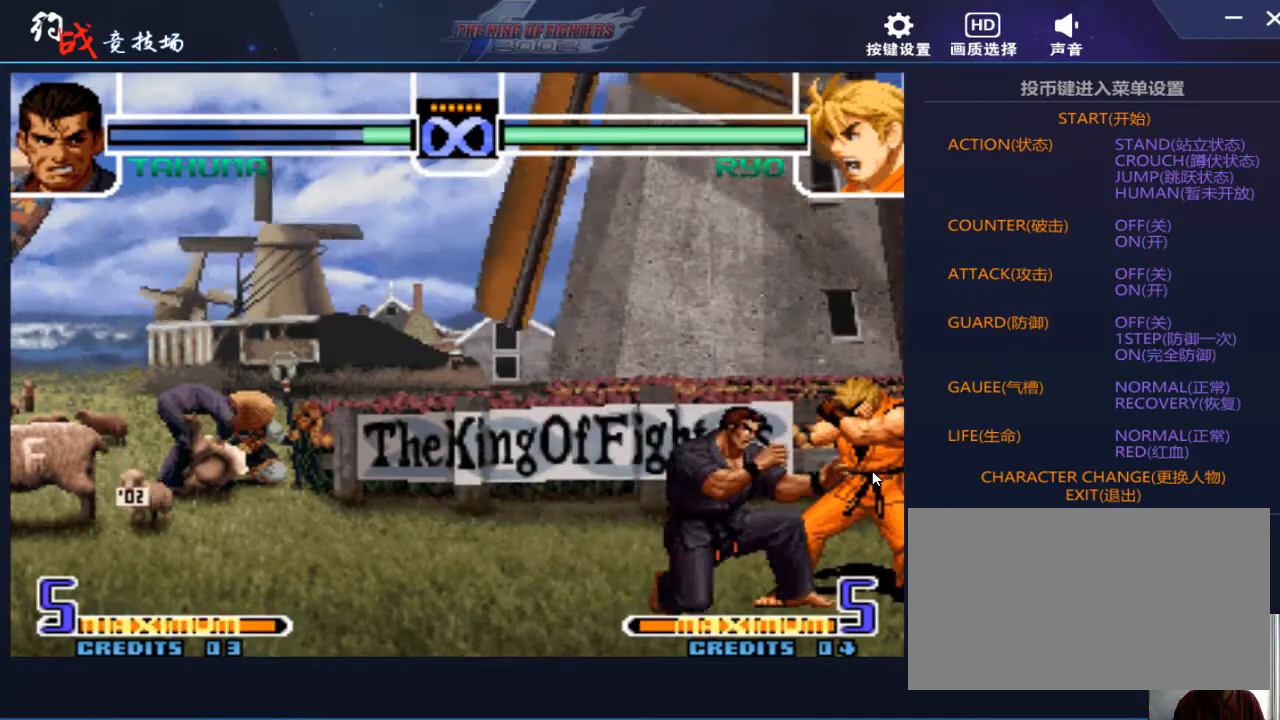
{"buttons": [], "left_stick": "center", "events": [[67, "D", "down"], [133, "D", "up"], [400, "left_stick", "center"]]}
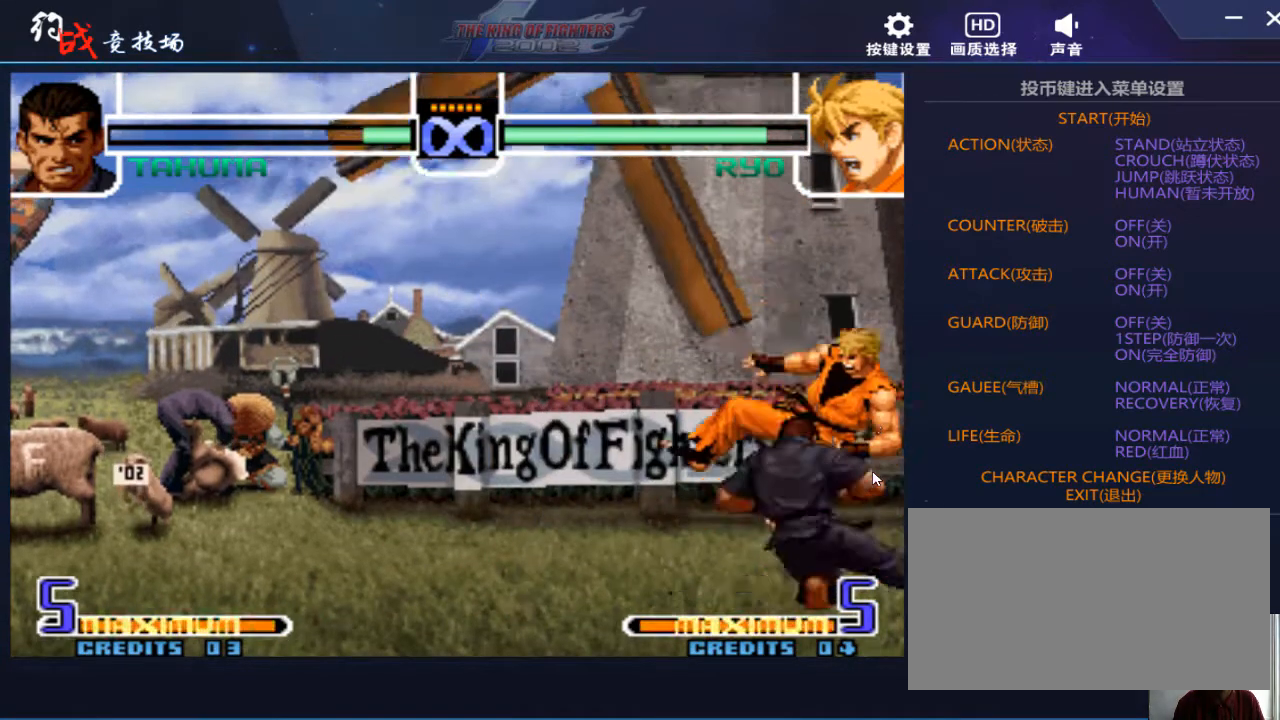
{"buttons": [], "left_stick": "down-right", "events": [[267, "left_stick", "right"], [400, "left_stick", "left"], [500, "left_stick", "down-right"]]}
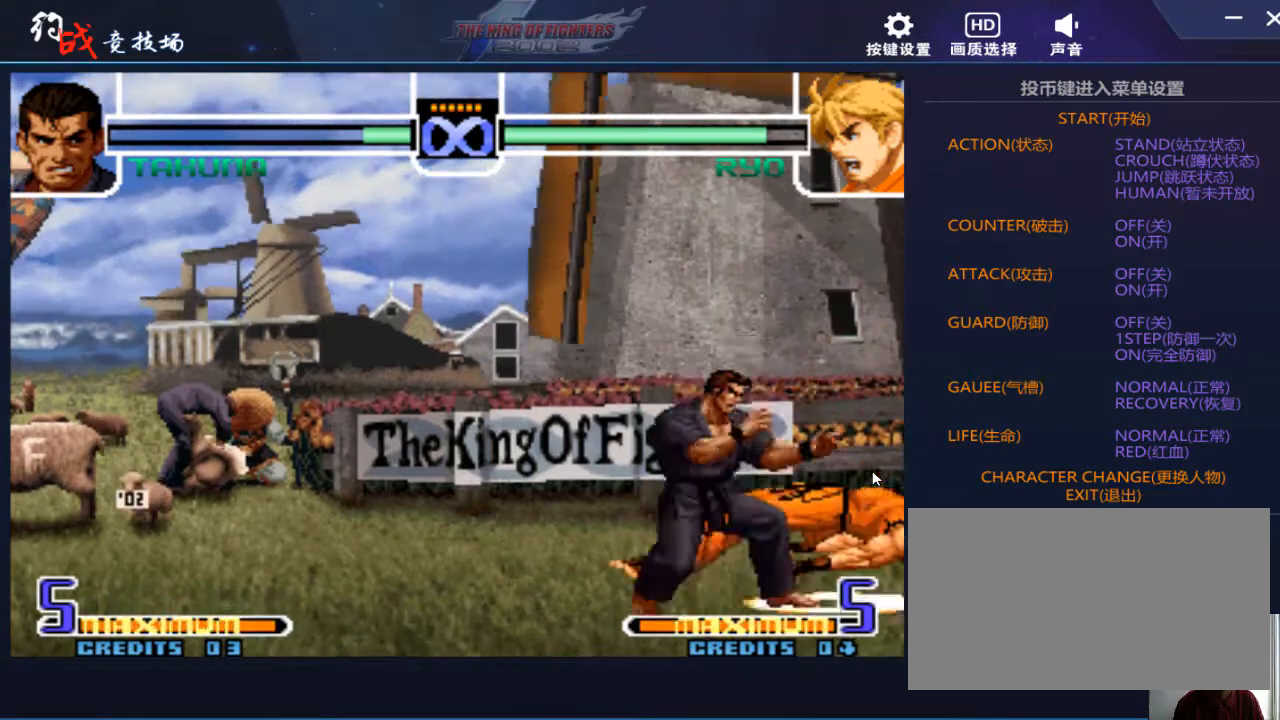
{"buttons": [], "left_stick": "center", "events": [[33, "left_stick", "right"], [67, "C", "down"], [167, "C", "up"], [200, "left_stick", "center"]]}
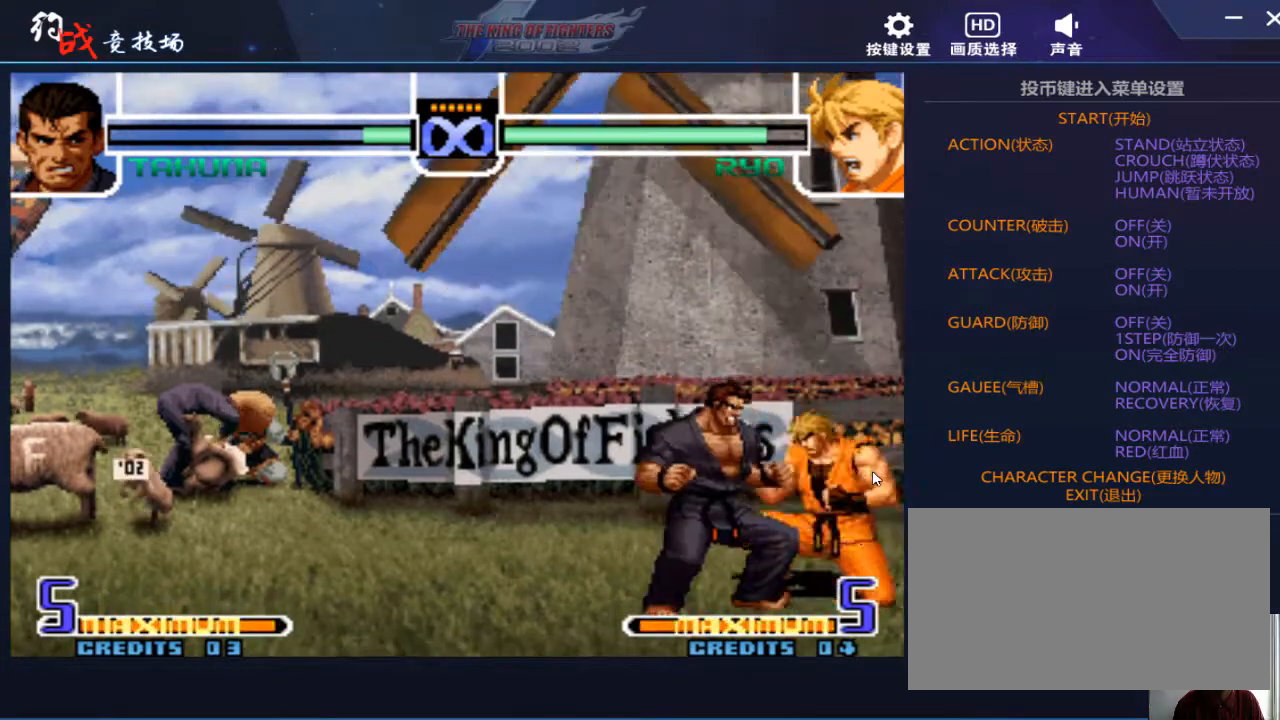
{"buttons": [], "left_stick": "center", "events": [[333, "C", "down"], [400, "C", "up"]]}
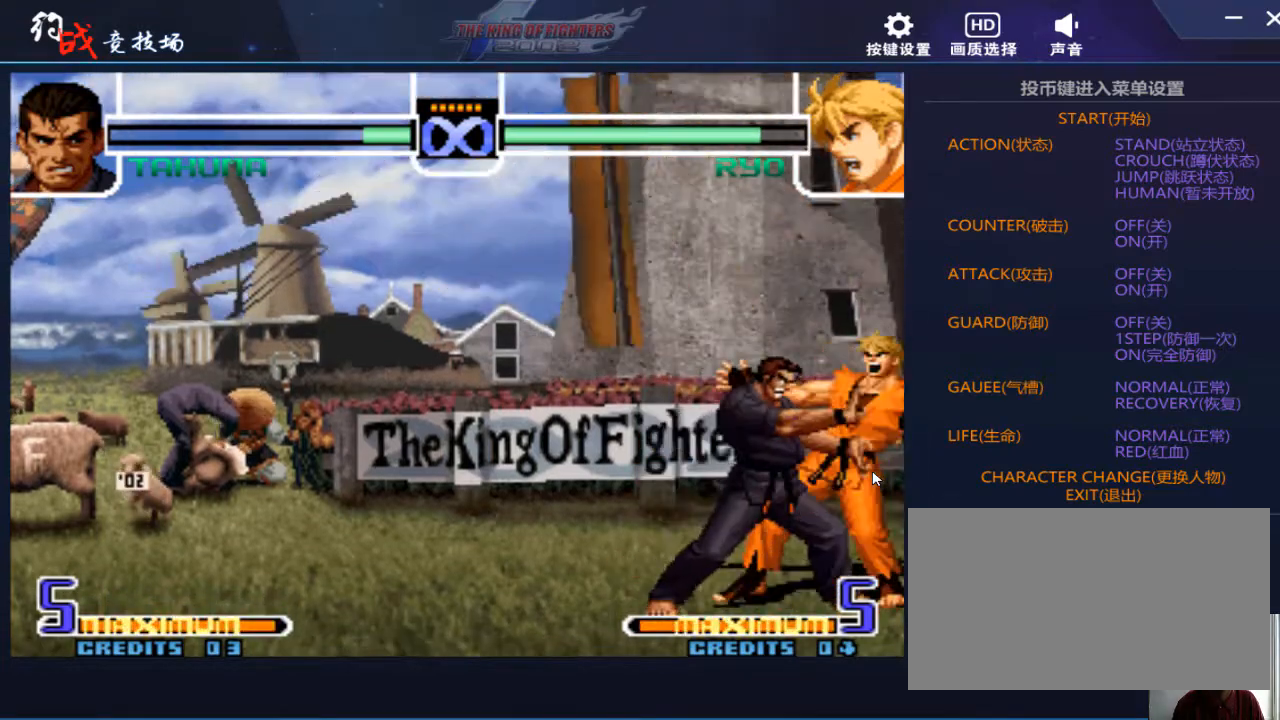
{"buttons": [], "left_stick": "left", "events": [[167, "C", "down"], [200, "C", "up"], [267, "C", "down"], [333, "C", "up"], [333, "left_stick", "down"], [433, "left_stick", "left"], [467, "D", "down"], [500, "D", "up"]]}
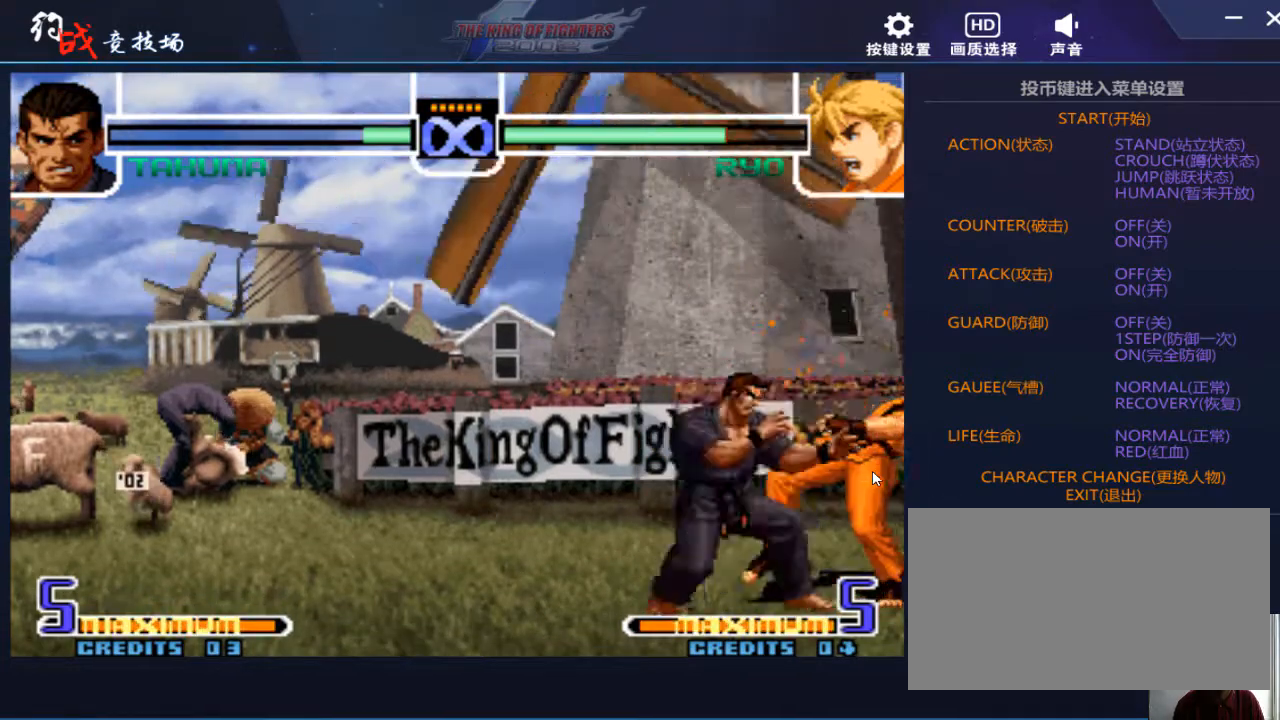
{"buttons": [], "left_stick": "center", "events": [[67, "left_stick", "center"]]}